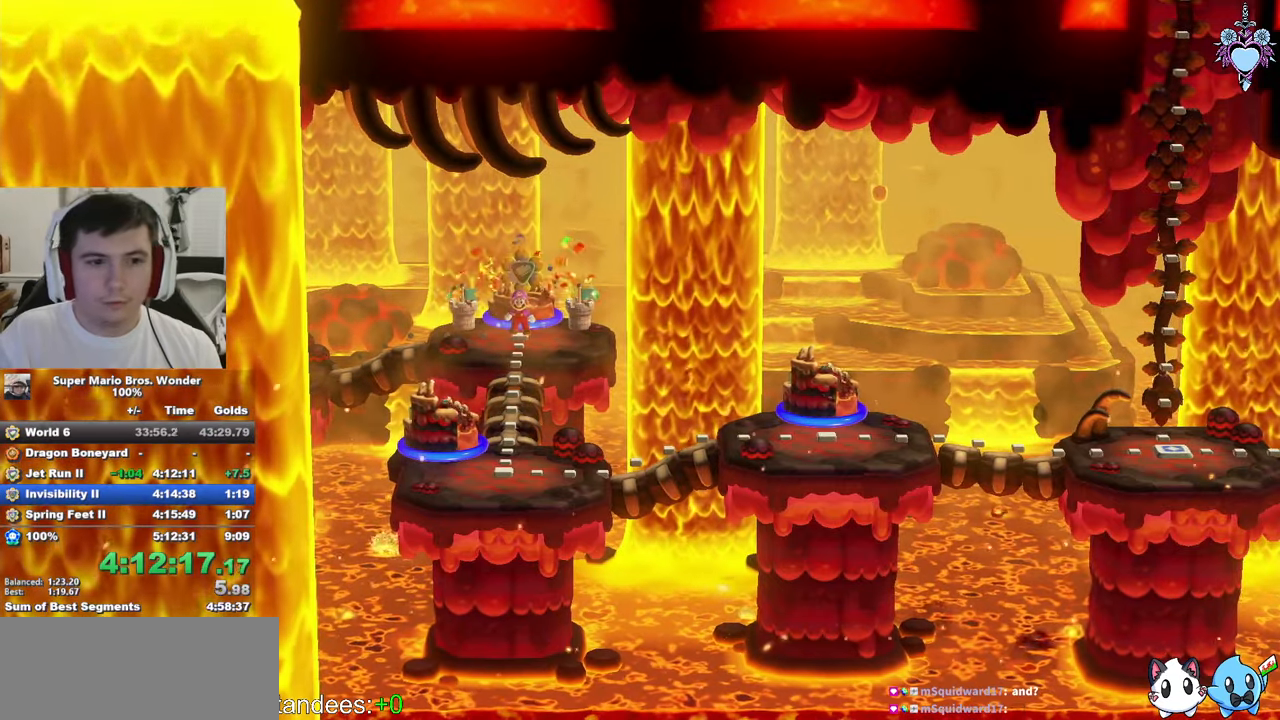
Gameplay with a controller (PlayStation layout); each line is a JSON object with the inputs held at the frame after it. "button_events" lists button changes between this image and that frame as [ms after this image, input, new state], when the widget could be followed in between (sticks are given only as held states). Not read: L3 R3.
{"buttons": ["SQUARE"], "left_stick": "left", "right_stick": "center", "button_events": [[300, "SQUARE", "down"]]}
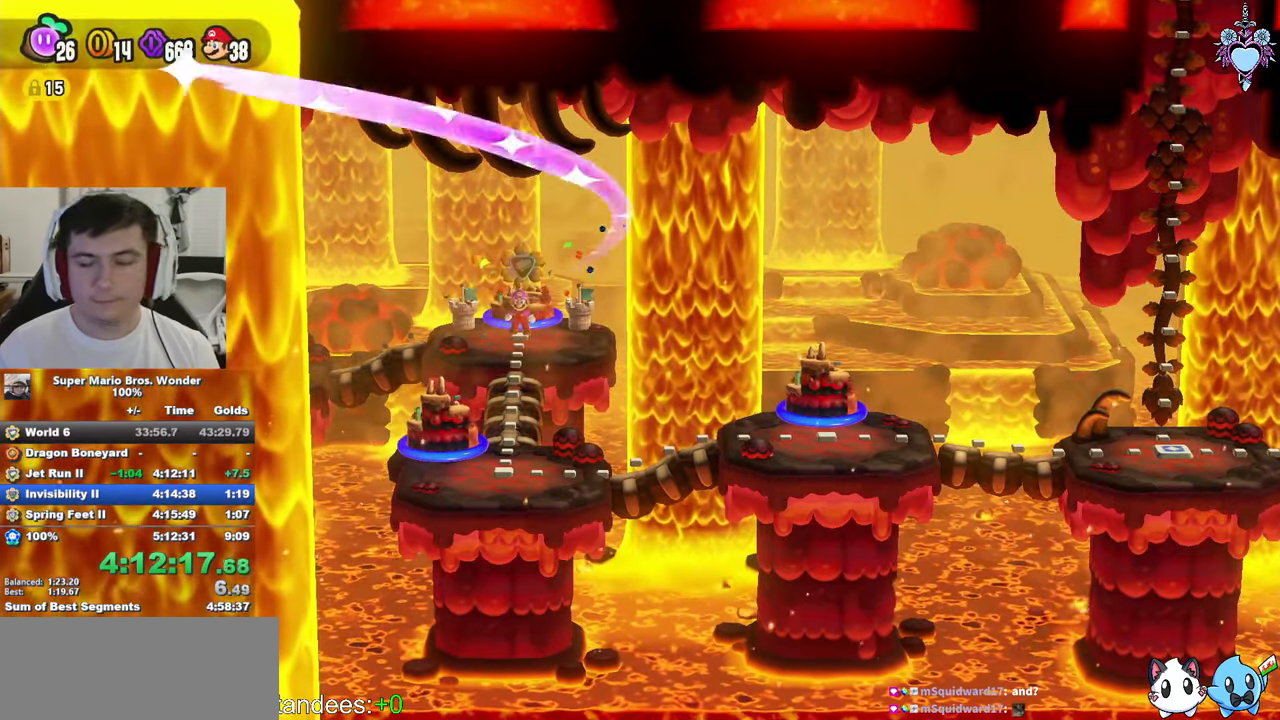
{"buttons": ["SQUARE"], "left_stick": "left", "right_stick": "center", "button_events": []}
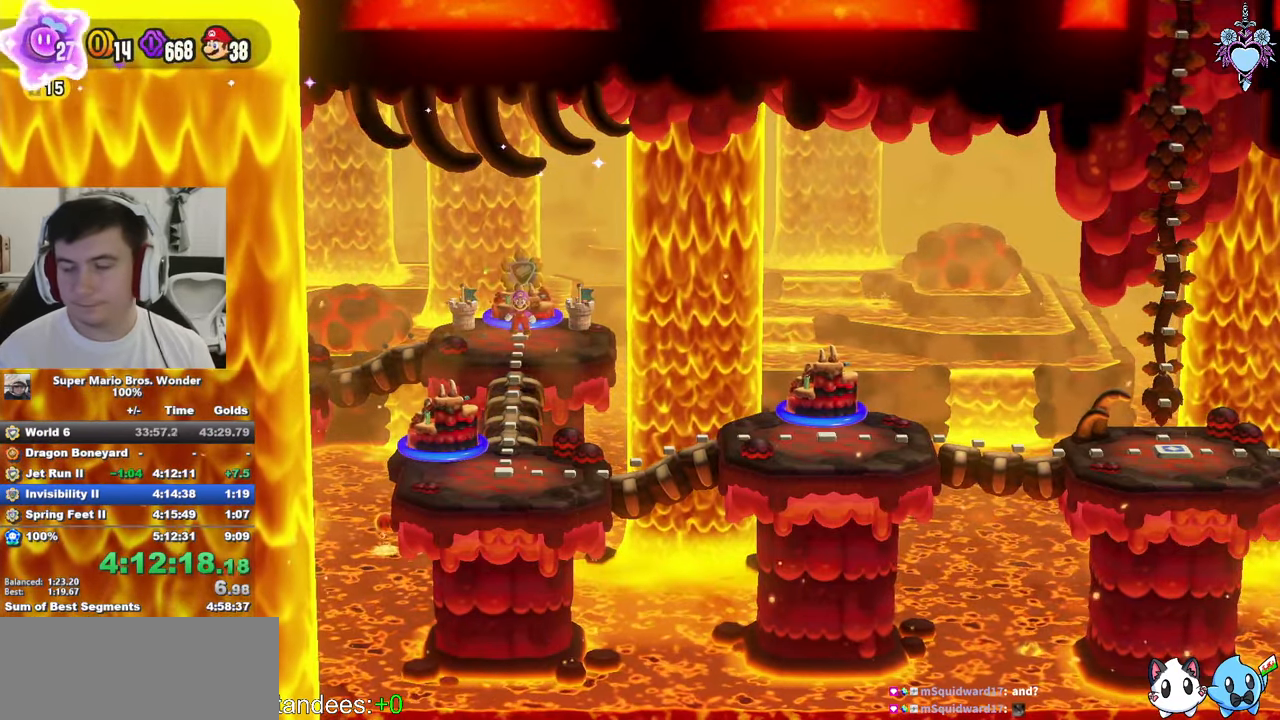
{"buttons": ["SQUARE"], "left_stick": "left", "right_stick": "center", "button_events": []}
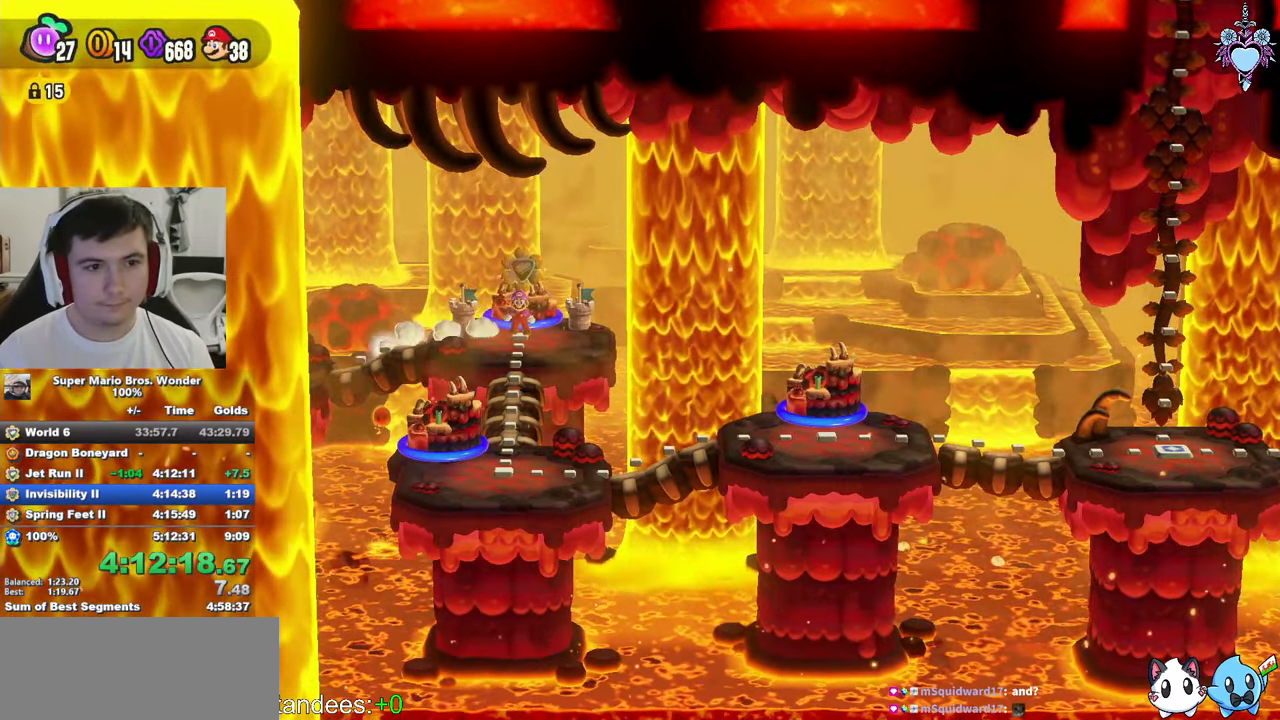
{"buttons": [], "left_stick": "center", "right_stick": "center", "button_events": [[184, "SQUARE", "up"]]}
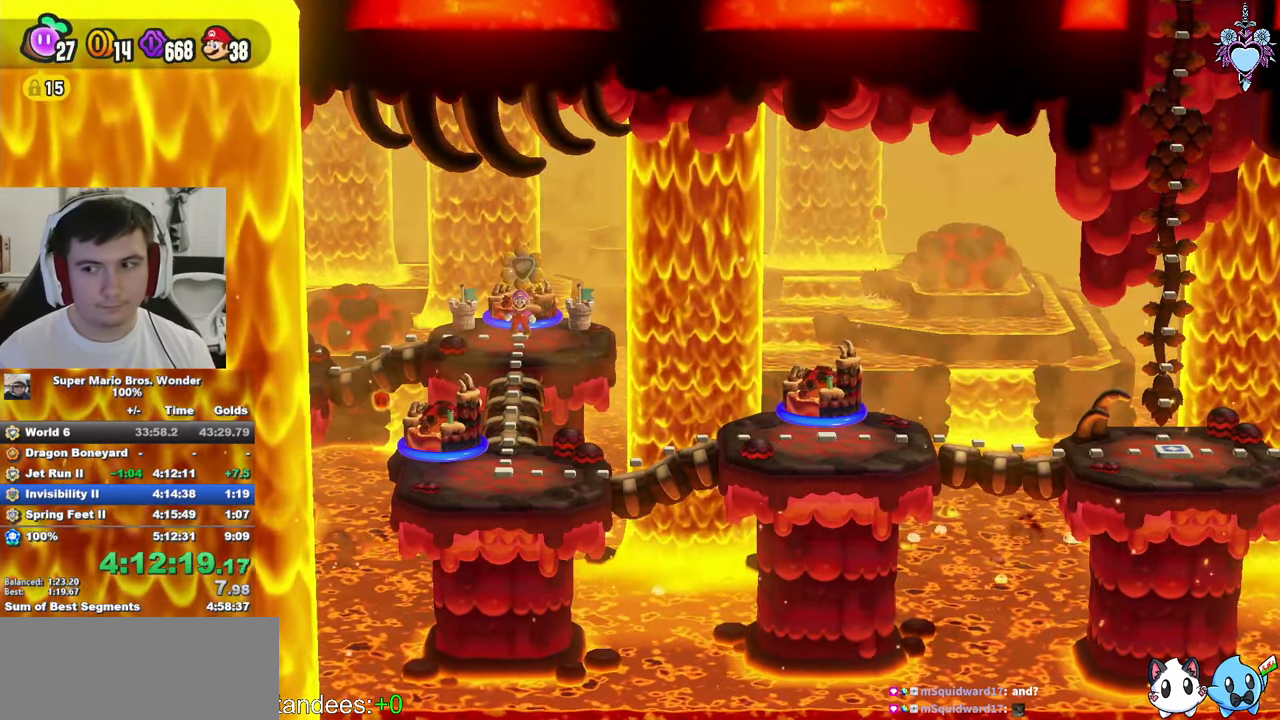
{"buttons": ["CROSS"], "left_stick": "center", "right_stick": "center", "button_events": [[50, "CIRCLE", "down"], [150, "CIRCLE", "up"], [167, "CROSS", "down"], [217, "CROSS", "up"], [234, "CIRCLE", "down"], [300, "CIRCLE", "up"], [384, "CIRCLE", "down"], [484, "CIRCLE", "up"], [500, "CROSS", "down"]]}
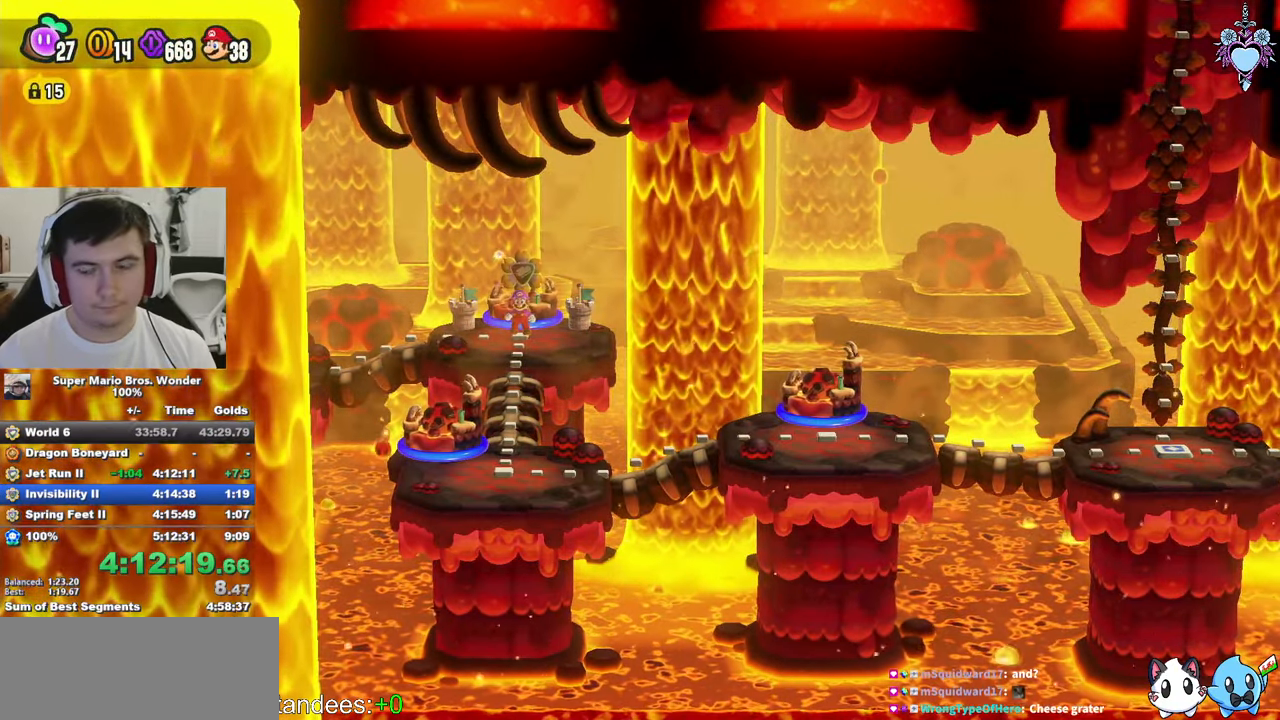
{"buttons": ["CIRCLE"], "left_stick": "center", "right_stick": "center", "button_events": [[50, "CIRCLE", "down"], [50, "CROSS", "up"], [134, "CIRCLE", "up"], [167, "CROSS", "down"], [217, "CIRCLE", "down"], [217, "CROSS", "up"], [267, "CROSS", "down"], [284, "CIRCLE", "up"], [317, "CROSS", "up"], [350, "CIRCLE", "down"], [434, "CIRCLE", "up"], [500, "CIRCLE", "down"]]}
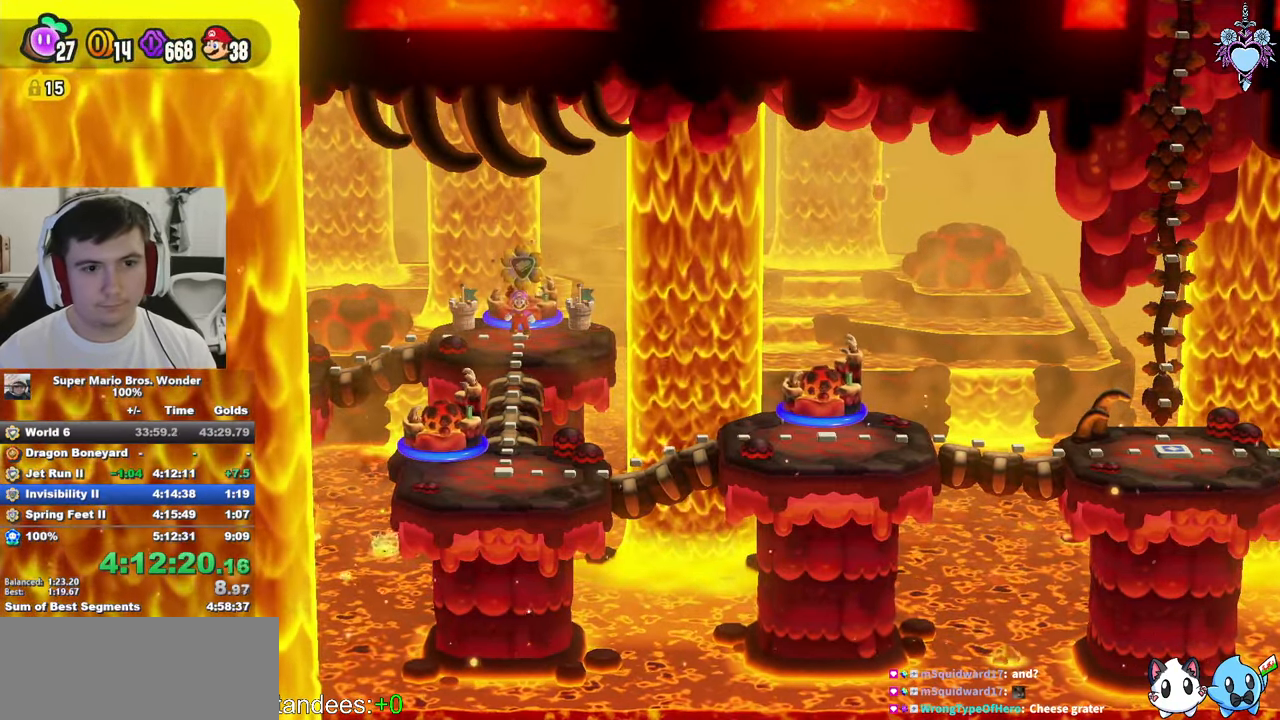
{"buttons": ["CIRCLE"], "left_stick": "center", "right_stick": "center", "button_events": [[84, "CIRCLE", "up"], [167, "CIRCLE", "down"], [250, "CIRCLE", "up"], [300, "CROSS", "down"], [334, "CIRCLE", "down"], [350, "CROSS", "up"], [417, "CIRCLE", "up"], [417, "CROSS", "down"], [467, "CROSS", "up"], [500, "CIRCLE", "down"]]}
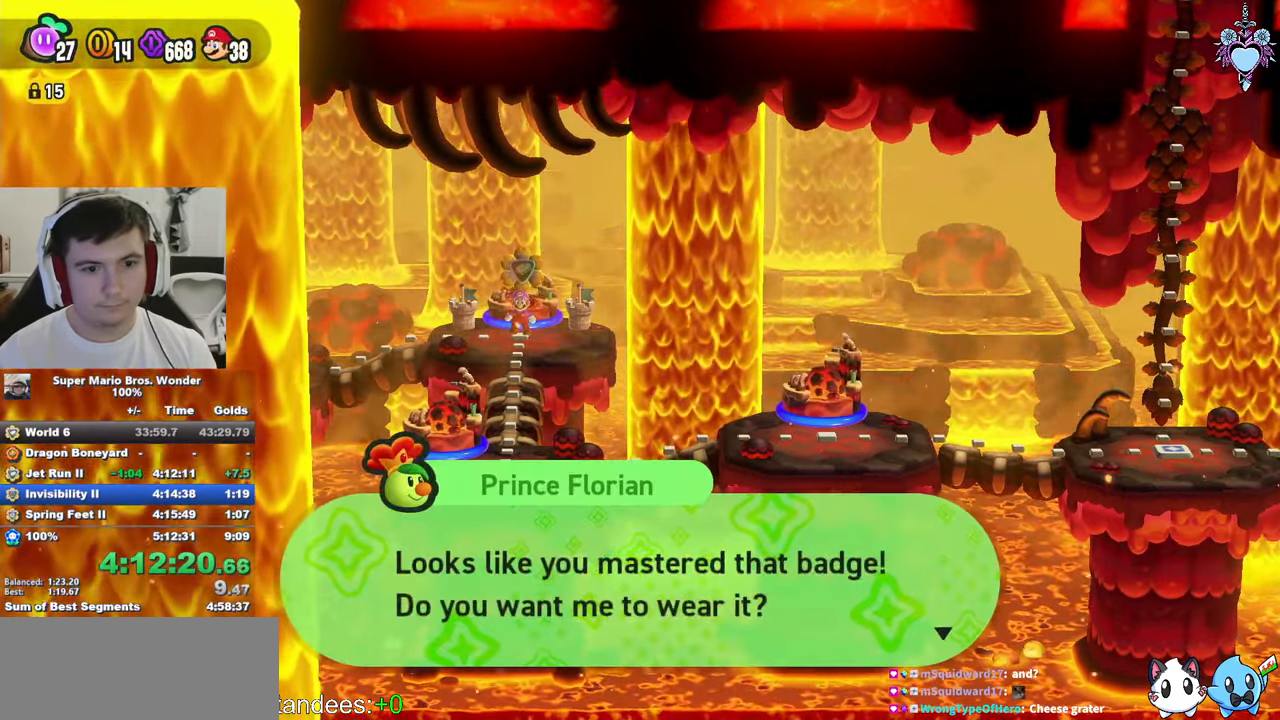
{"buttons": ["CROSS"], "left_stick": "center", "right_stick": "center", "button_events": [[116, "CROSS", "down"], [183, "CROSS", "up"], [233, "CIRCLE", "up"], [316, "CROSS", "down"], [383, "CROSS", "up"], [466, "CROSS", "down"]]}
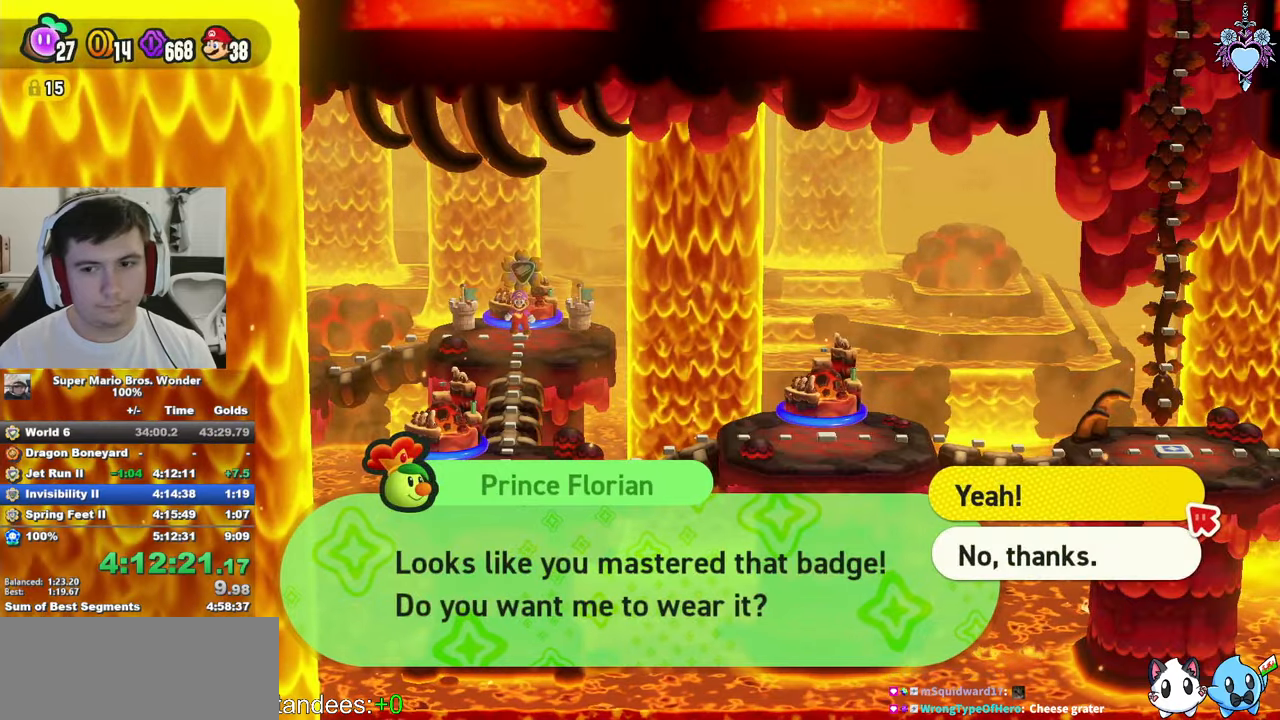
{"buttons": ["SQUARE"], "left_stick": "left", "right_stick": "center", "button_events": [[216, "CROSS", "up"], [283, "CROSS", "down"], [366, "CROSS", "up"], [450, "SQUARE", "down"]]}
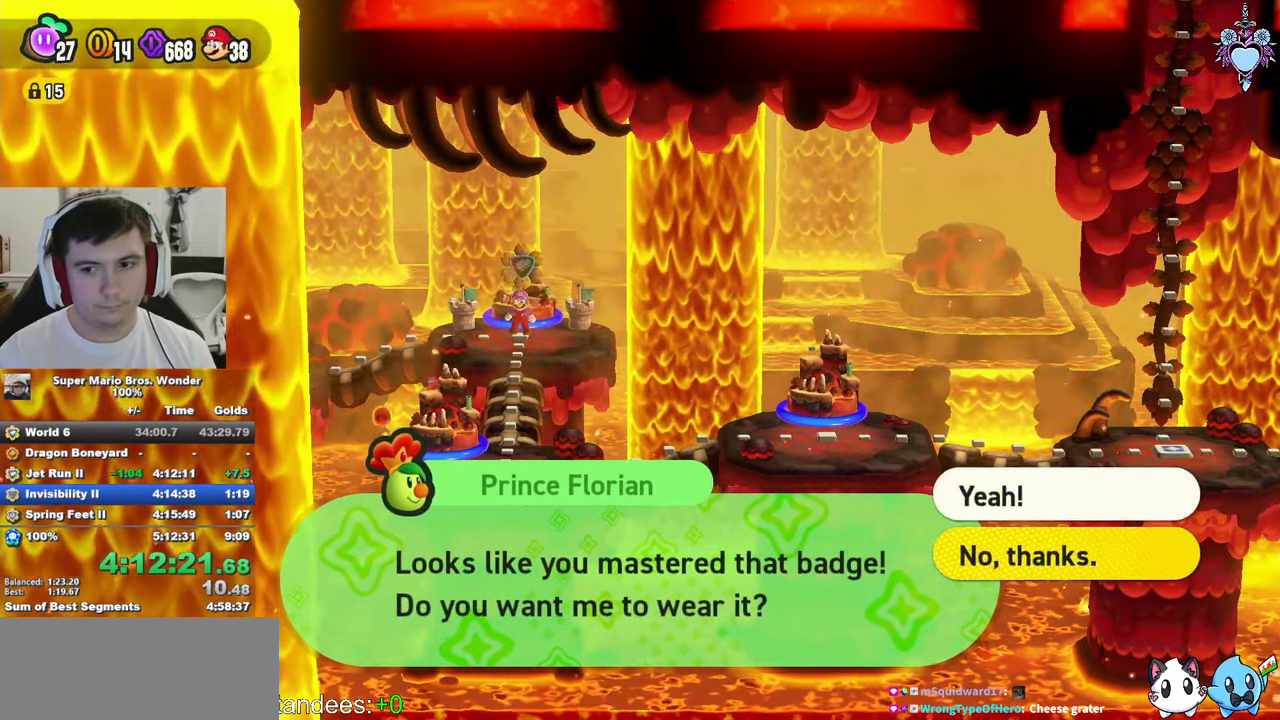
{"buttons": ["SQUARE"], "left_stick": "left", "right_stick": "center", "button_events": []}
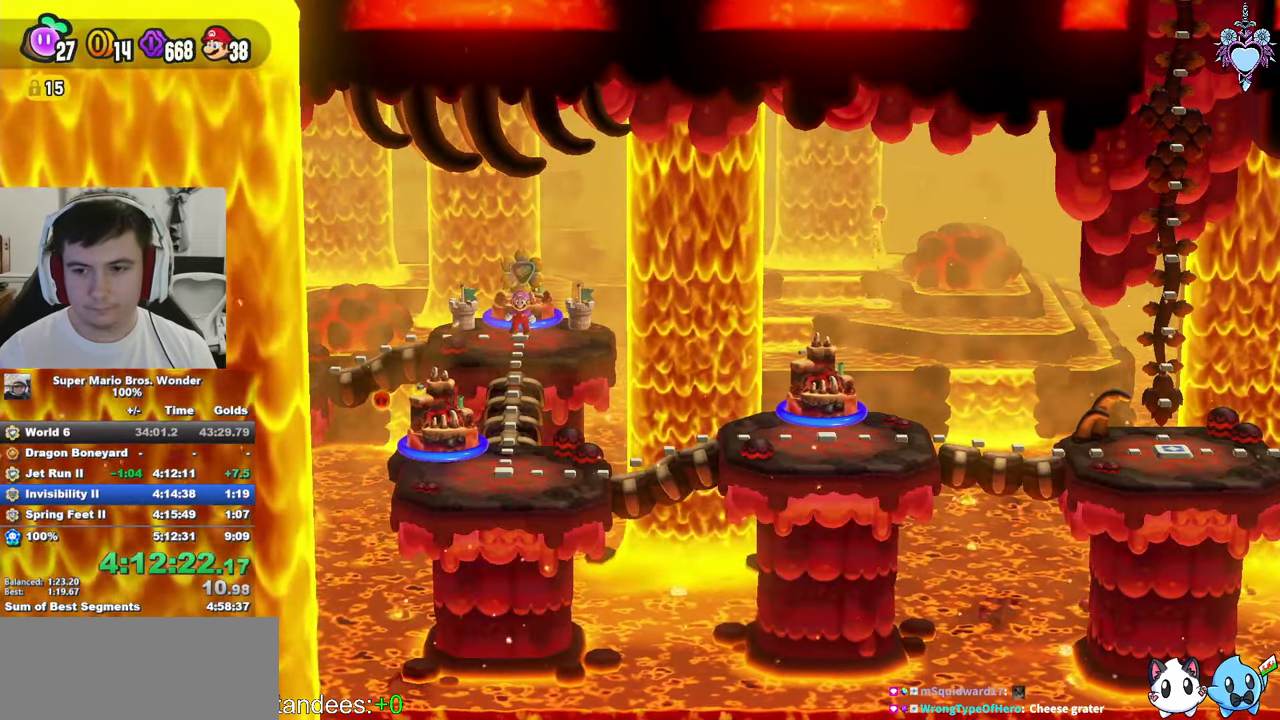
{"buttons": ["SQUARE"], "left_stick": "left", "right_stick": "center", "button_events": []}
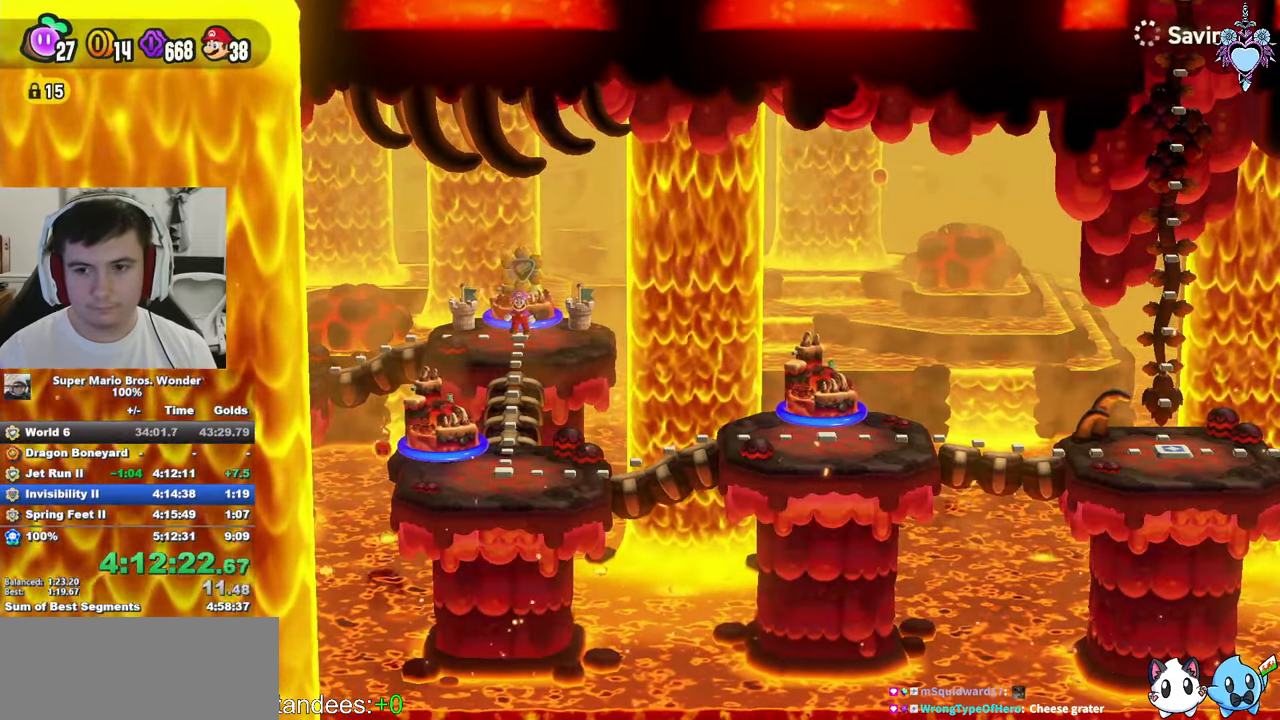
{"buttons": [], "left_stick": "center", "right_stick": "center", "button_events": [[433, "SQUARE", "up"]]}
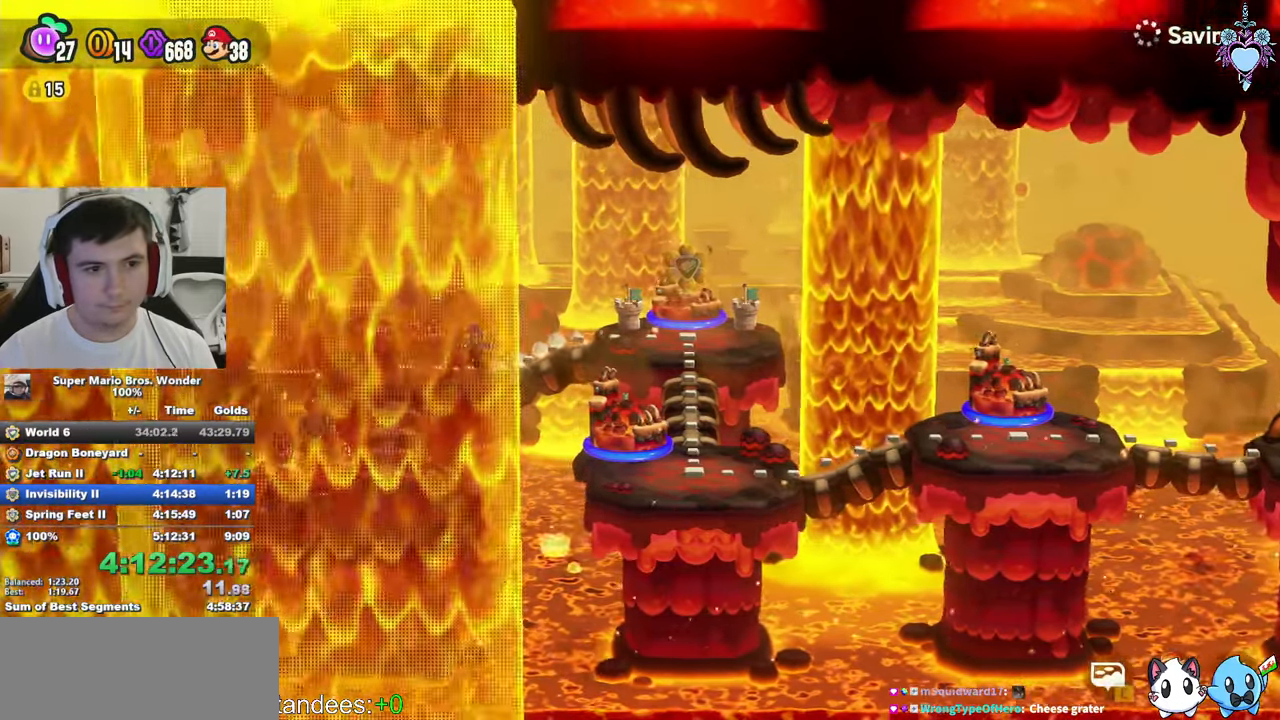
{"buttons": ["CIRCLE"], "left_stick": "center", "right_stick": "center", "button_events": [[16, "CIRCLE", "down"], [100, "CIRCLE", "up"], [183, "CIRCLE", "down"], [250, "CIRCLE", "up"], [316, "CIRCLE", "down"], [383, "CIRCLE", "up"], [466, "CIRCLE", "down"]]}
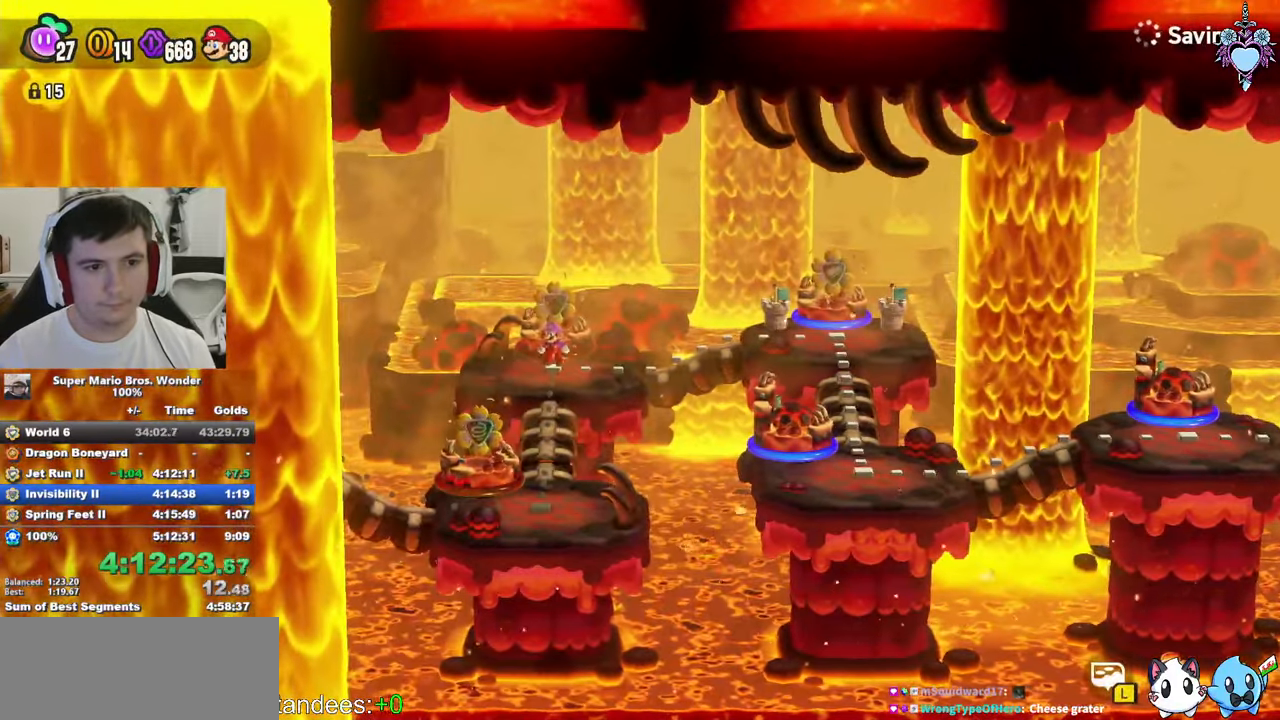
{"buttons": [], "left_stick": "center", "right_stick": "center", "button_events": [[50, "CIRCLE", "up"], [116, "CIRCLE", "down"], [183, "CIRCLE", "up"], [416, "CIRCLE", "down"], [483, "CIRCLE", "up"]]}
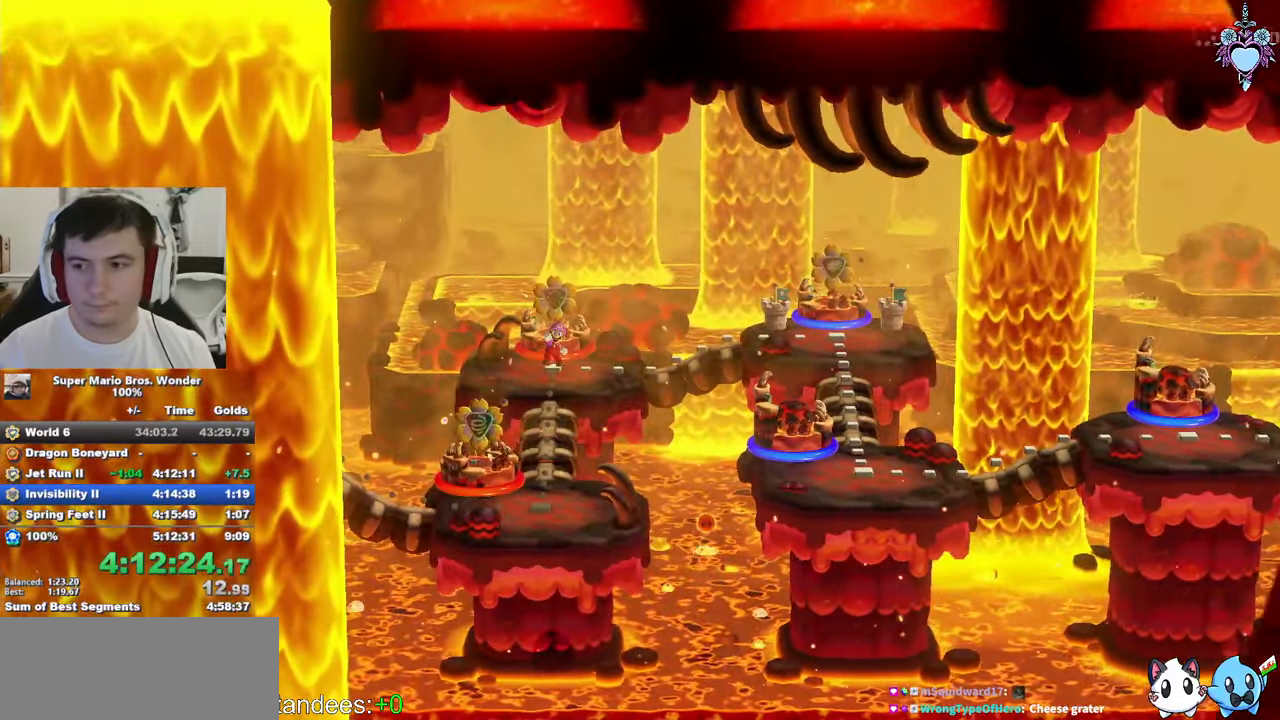
{"buttons": [], "left_stick": "center", "right_stick": "center", "button_events": [[33, "CIRCLE", "down"], [150, "CIRCLE", "up"], [200, "CIRCLE", "down"], [266, "CIRCLE", "up"], [316, "CIRCLE", "down"], [416, "CIRCLE", "up"]]}
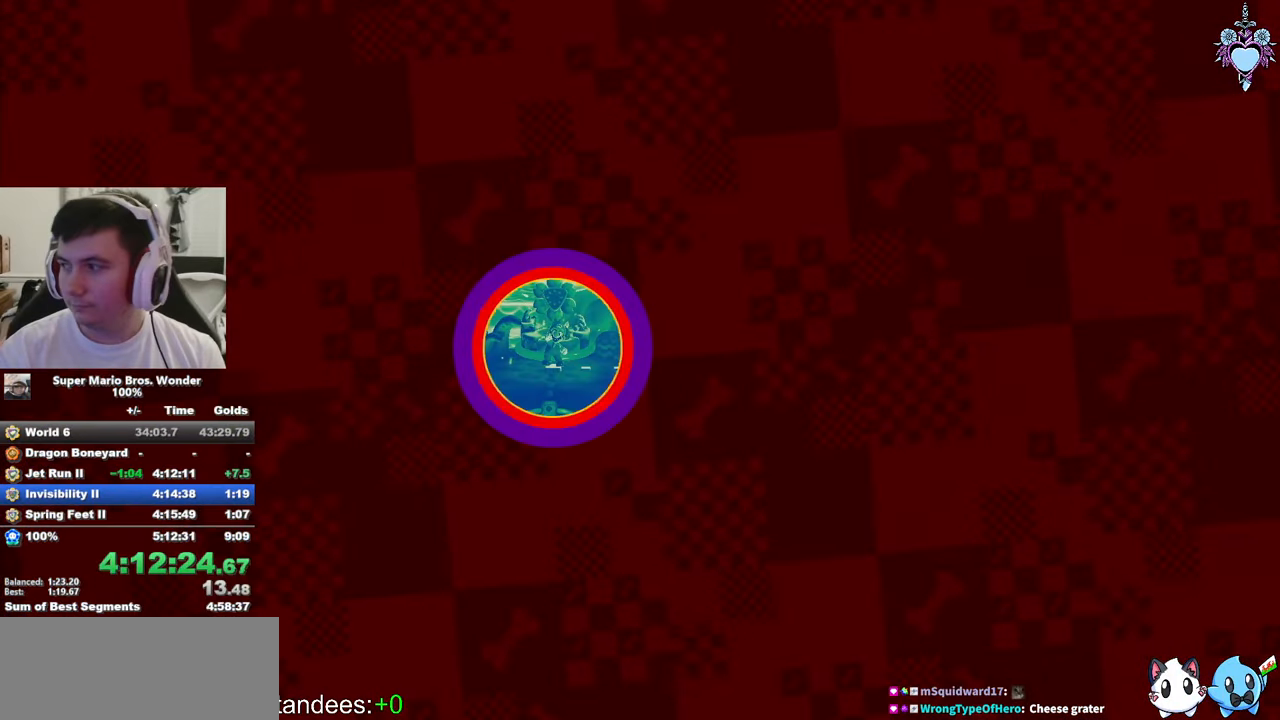
{"buttons": [], "left_stick": "center", "right_stick": "center", "button_events": []}
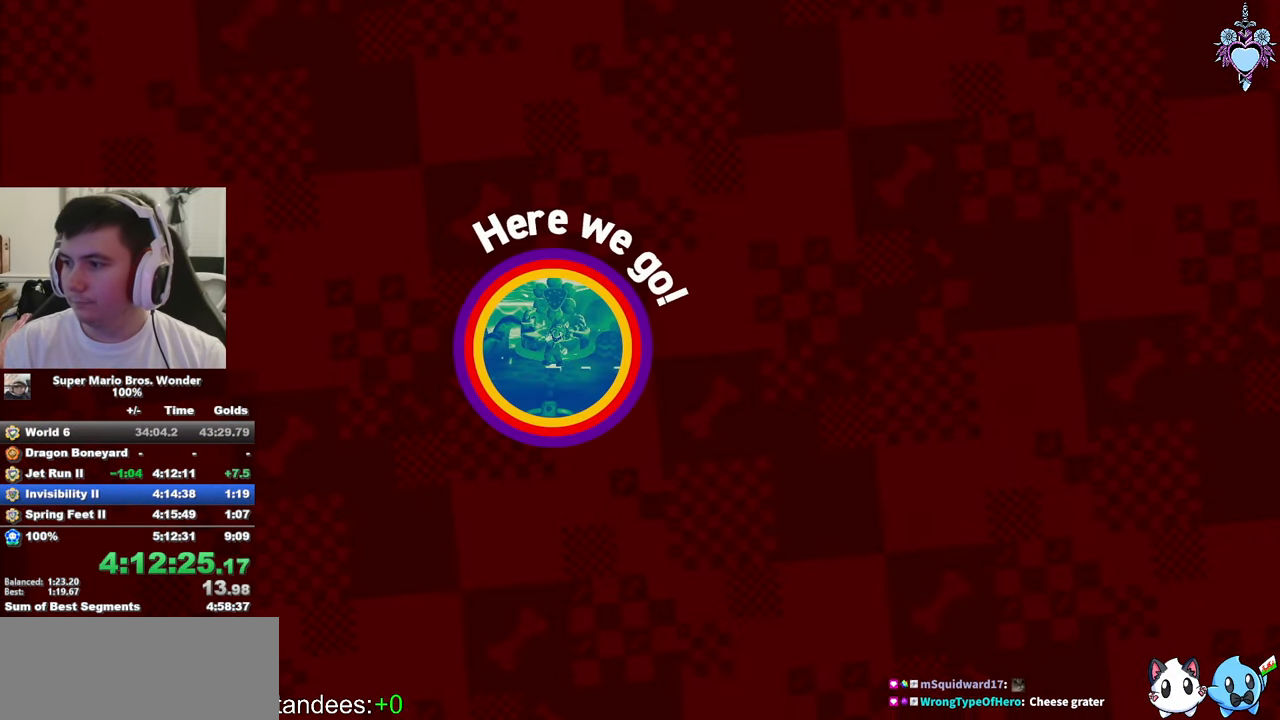
{"buttons": [], "left_stick": "center", "right_stick": "center", "button_events": []}
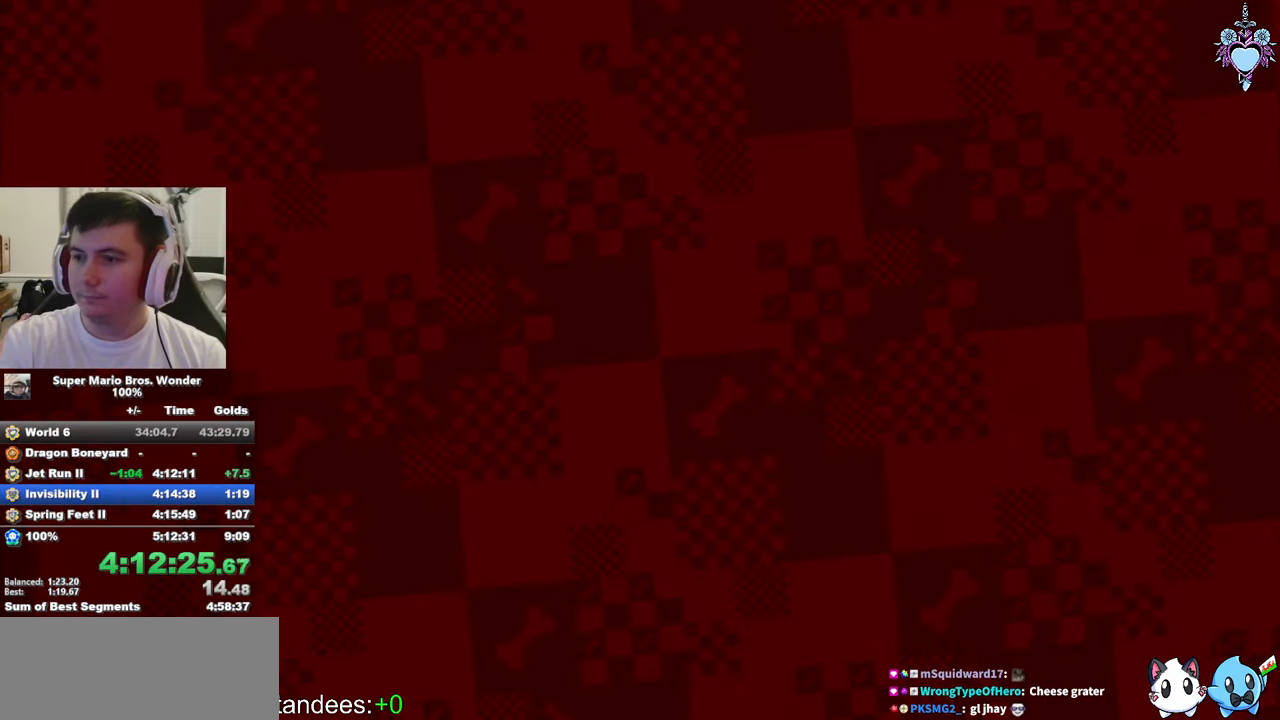
{"buttons": [], "left_stick": "center", "right_stick": "center", "button_events": []}
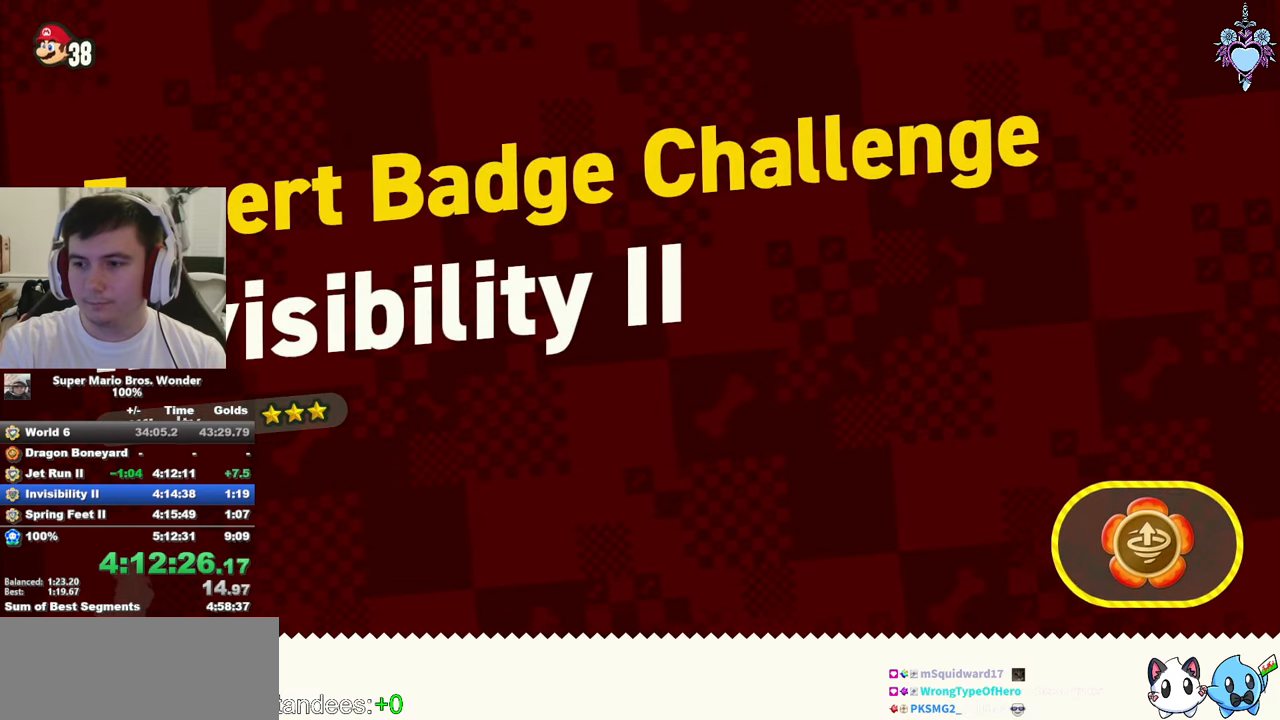
{"buttons": [], "left_stick": "center", "right_stick": "center", "button_events": []}
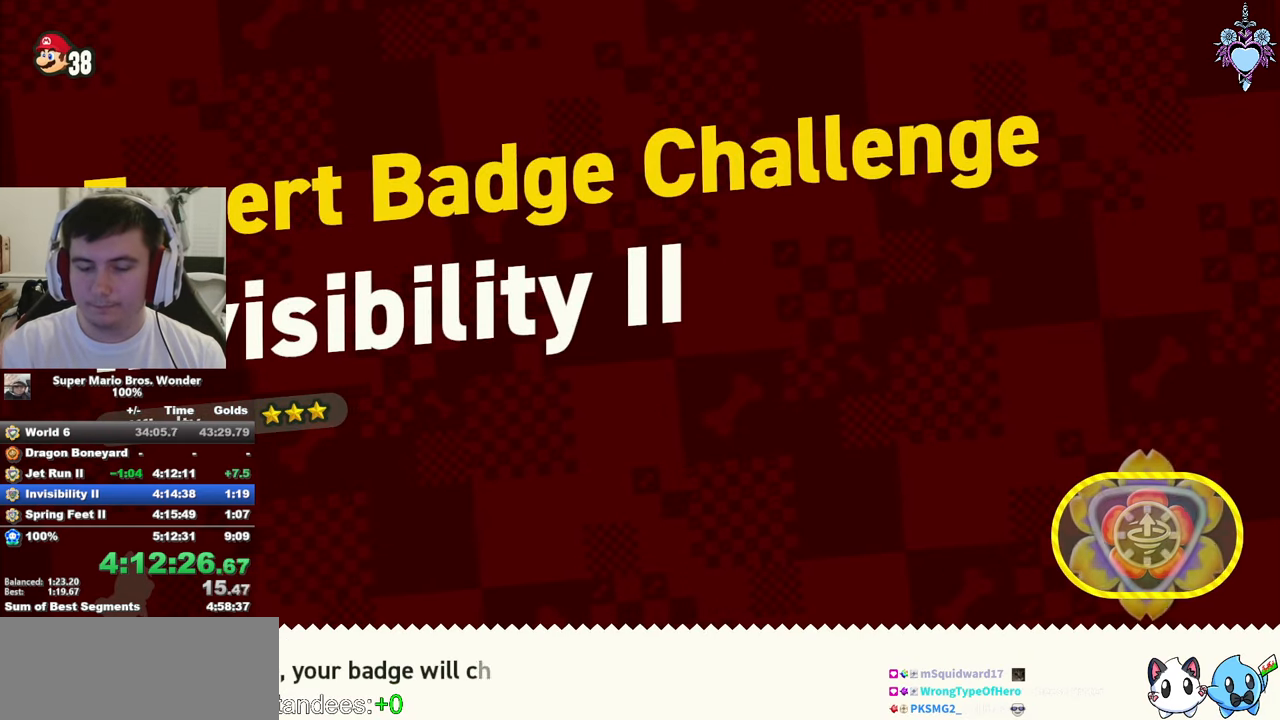
{"buttons": [], "left_stick": "center", "right_stick": "center", "button_events": []}
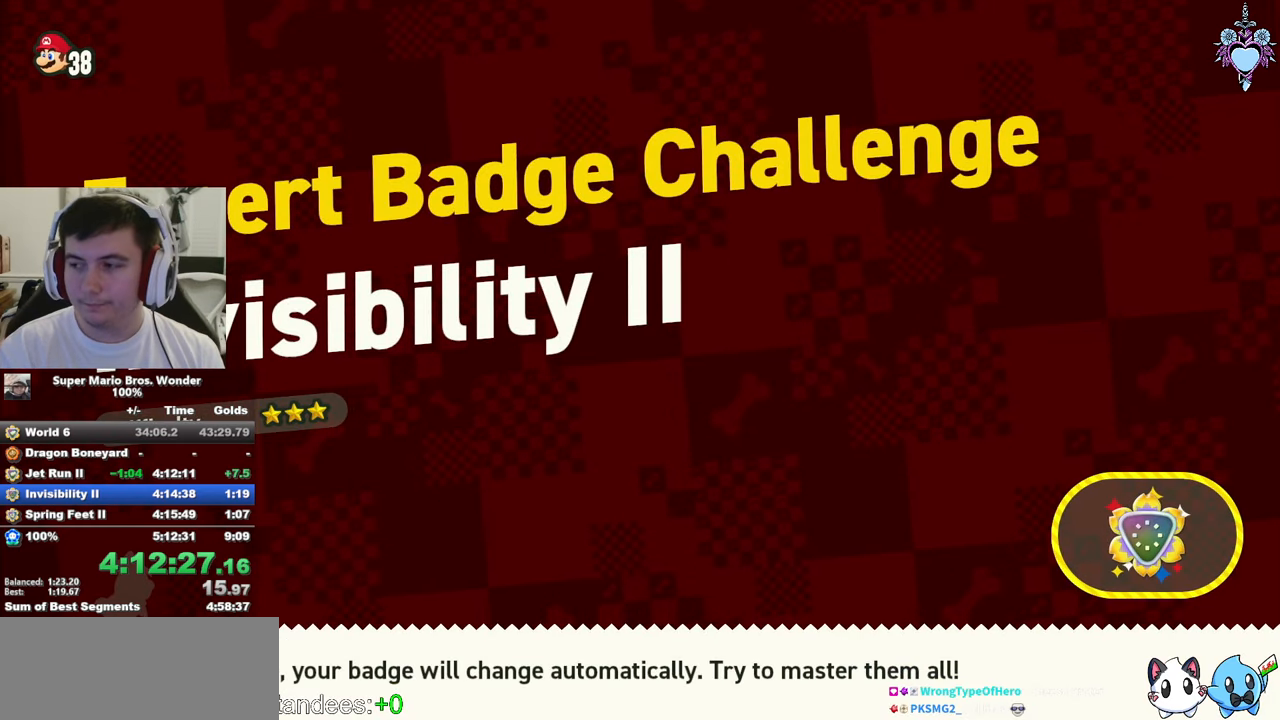
{"buttons": ["CROSS"], "left_stick": "center", "right_stick": "center", "button_events": [[483, "CROSS", "down"]]}
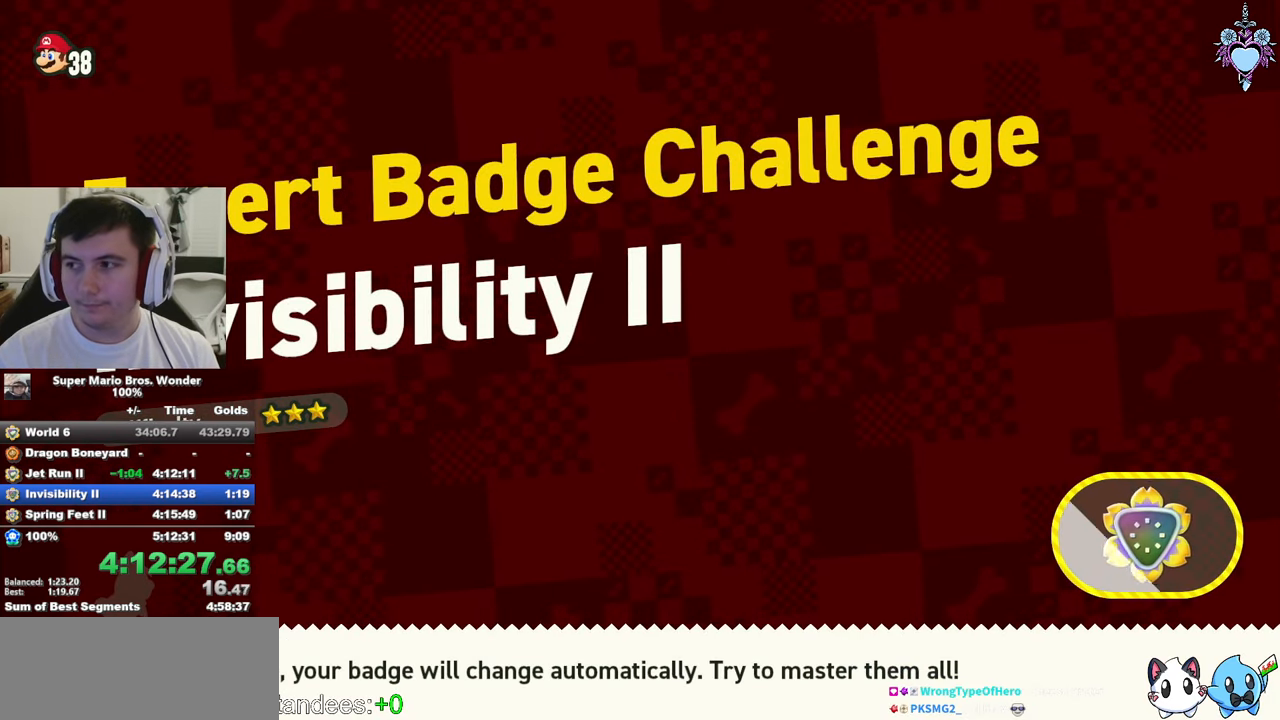
{"buttons": ["CROSS"], "left_stick": "center", "right_stick": "center", "button_events": [[67, "CROSS", "up"], [133, "CROSS", "down"], [233, "CROSS", "up"], [317, "CROSS", "down"], [400, "CROSS", "up"], [467, "CROSS", "down"]]}
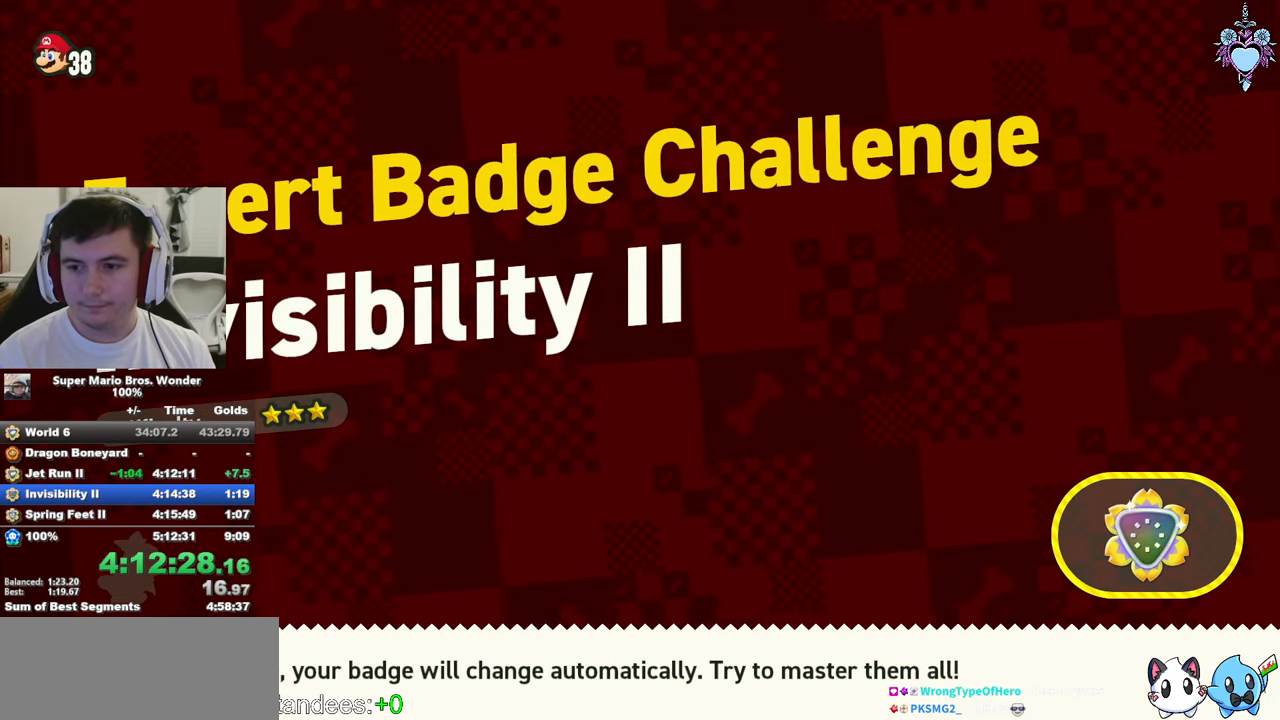
{"buttons": [], "left_stick": "center", "right_stick": "center", "button_events": [[67, "CROSS", "up"], [133, "CROSS", "down"], [233, "CROSS", "up"], [300, "CROSS", "down"], [417, "CROSS", "up"]]}
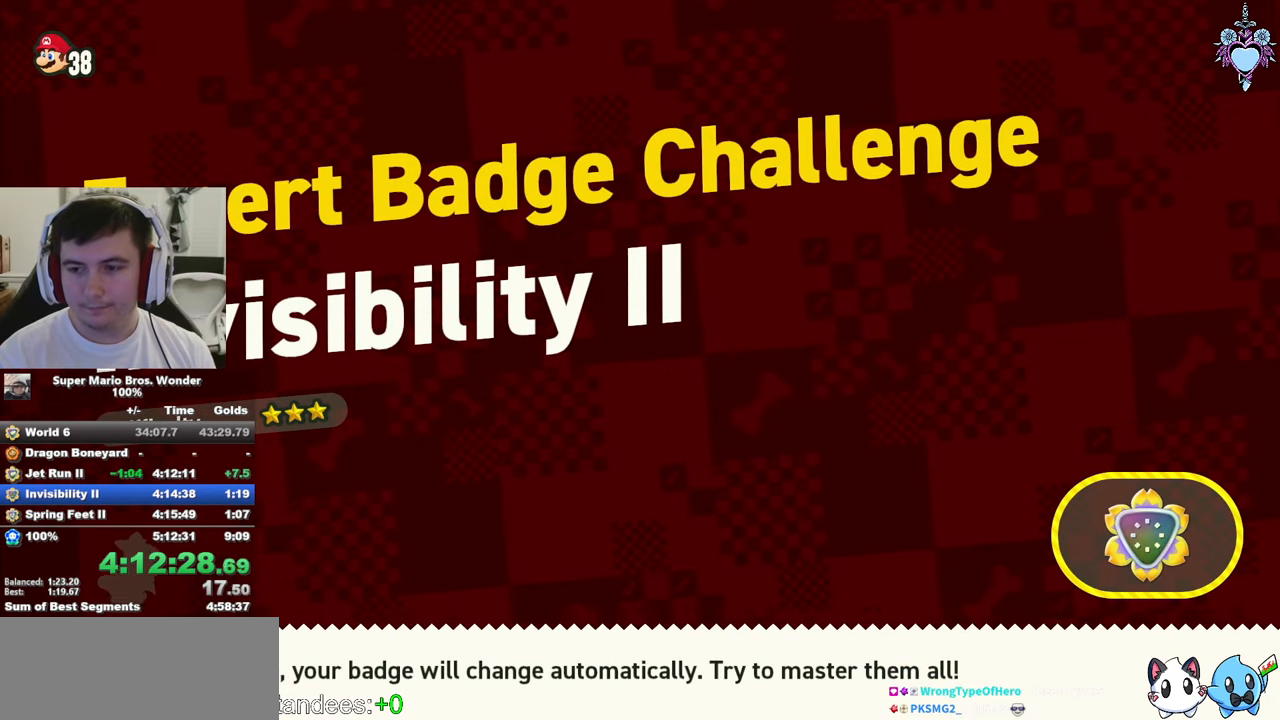
{"buttons": ["CROSS"], "left_stick": "center", "right_stick": "center", "button_events": [[33, "CROSS", "down"], [83, "CROSS", "up"], [150, "CROSS", "down"], [267, "CROSS", "up"], [333, "CROSS", "down"], [417, "CROSS", "up"], [500, "CROSS", "down"]]}
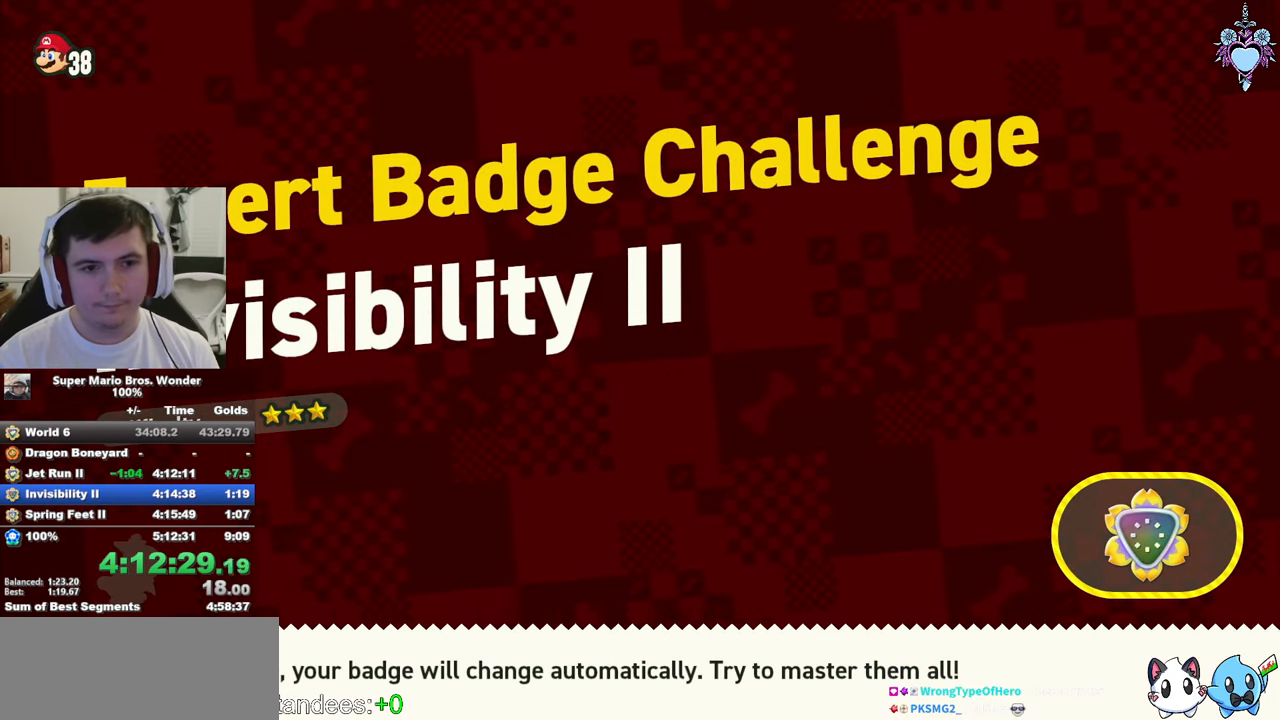
{"buttons": ["CROSS", "DPAD_RIGHT"], "left_stick": "center", "right_stick": "center", "button_events": [[83, "CROSS", "up"], [167, "CROSS", "down"], [267, "CROSS", "up"], [333, "CROSS", "down"], [383, "DPAD_RIGHT", "down"], [417, "CROSS", "up"], [500, "CROSS", "down"]]}
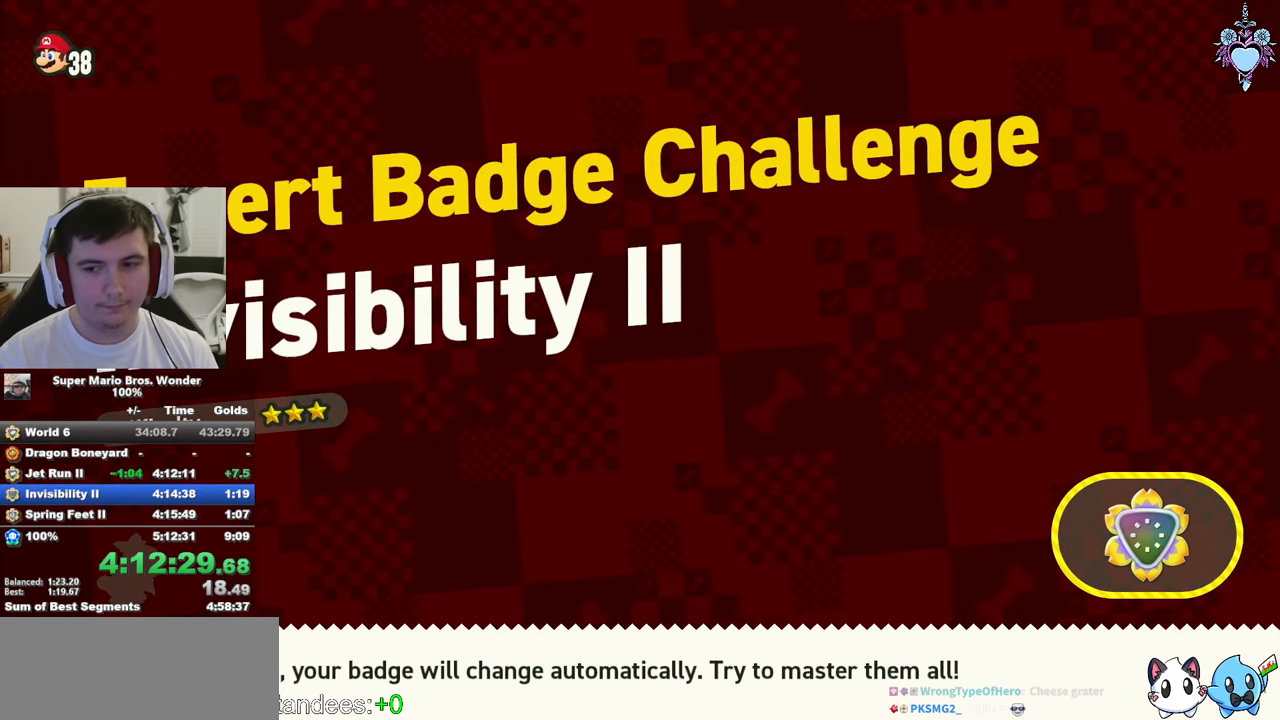
{"buttons": ["DPAD_RIGHT"], "left_stick": "center", "right_stick": "center", "button_events": [[17, "DPAD_RIGHT", "up"], [100, "CROSS", "up"], [167, "CROSS", "down"], [267, "CROSS", "up"], [350, "CROSS", "down"], [383, "DPAD_RIGHT", "down"], [450, "CROSS", "up"]]}
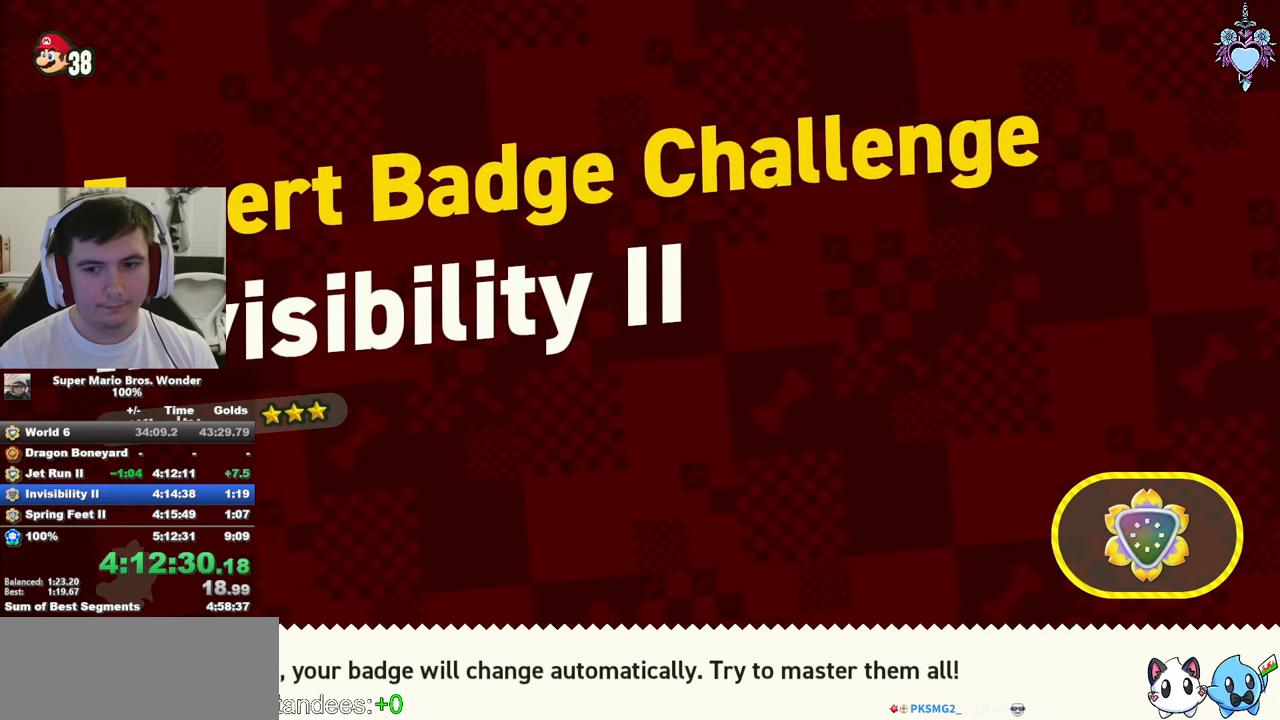
{"buttons": [], "left_stick": "center", "right_stick": "center", "button_events": [[17, "CROSS", "down"], [133, "CROSS", "up"], [183, "CROSS", "down"], [300, "CROSS", "up"], [300, "DPAD_RIGHT", "up"], [367, "CROSS", "down"], [467, "CROSS", "up"]]}
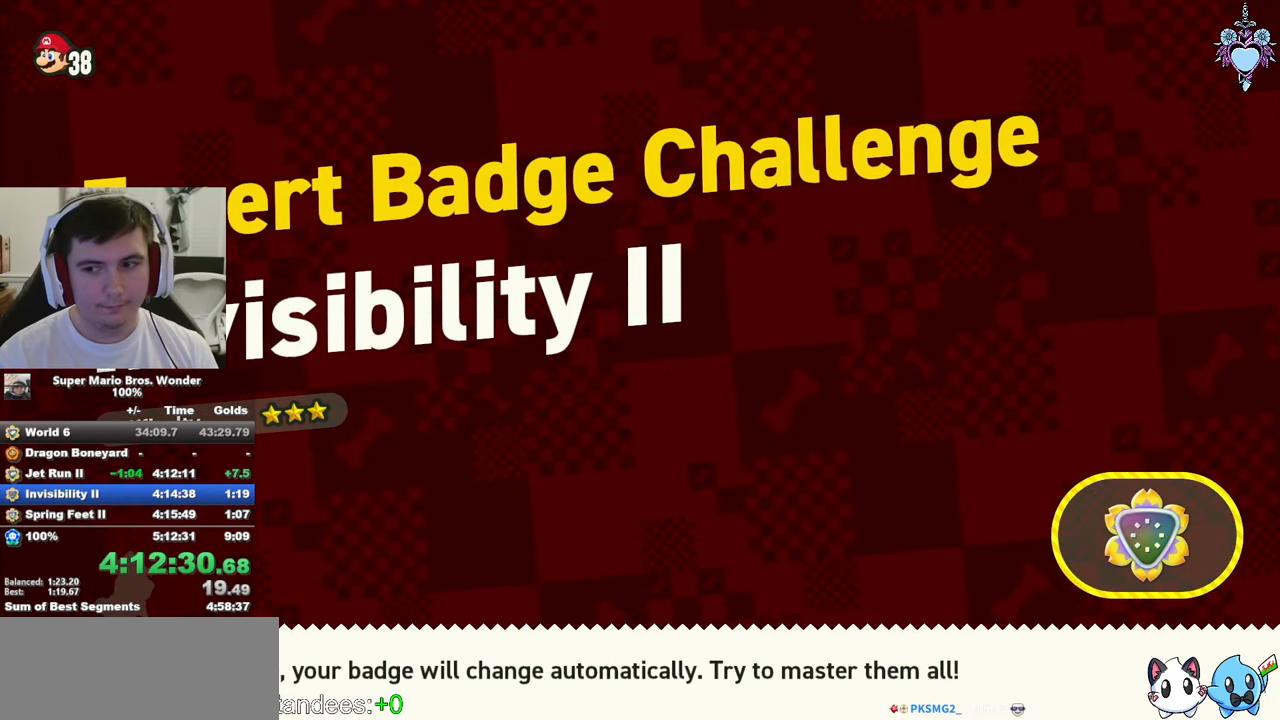
{"buttons": ["DPAD_RIGHT"], "left_stick": "center", "right_stick": "center", "button_events": [[50, "CROSS", "down"], [150, "CROSS", "up"], [200, "CROSS", "down"], [200, "DPAD_RIGHT", "down"], [284, "CROSS", "up"], [384, "CROSS", "down"], [450, "CROSS", "up"]]}
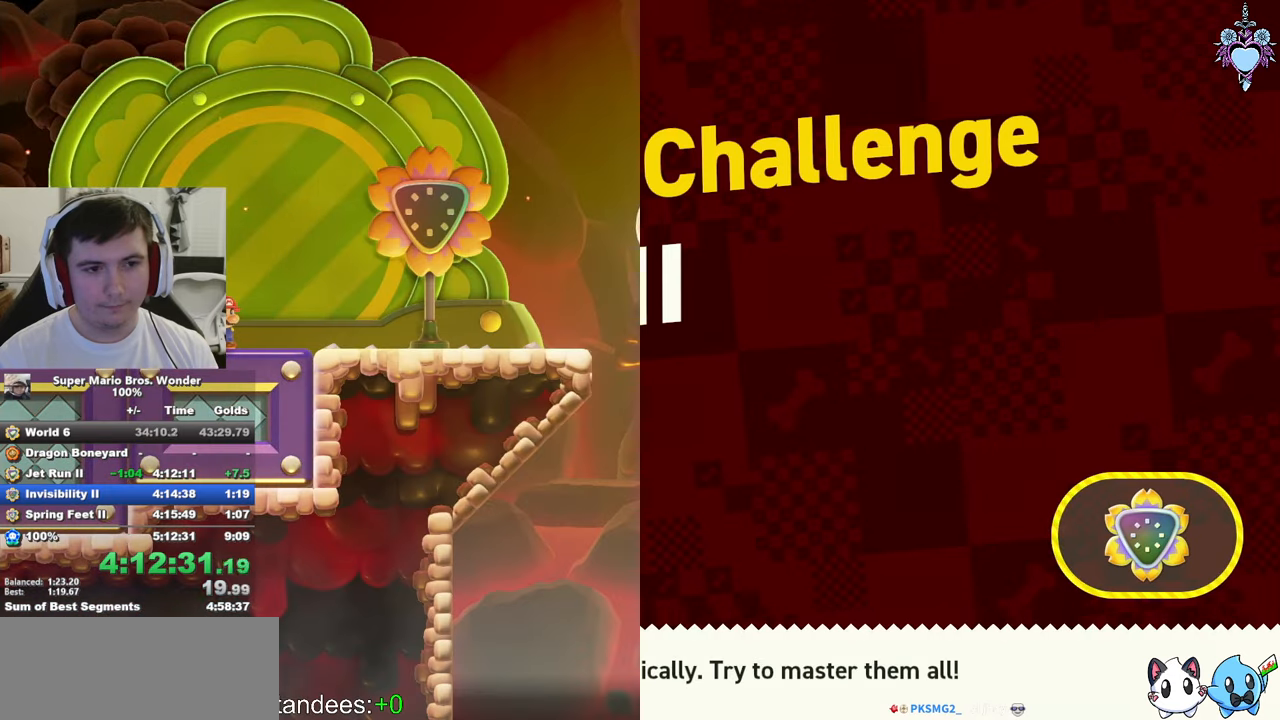
{"buttons": ["CROSS", "DPAD_RIGHT"], "left_stick": "center", "right_stick": "center", "button_events": [[17, "CROSS", "down"], [167, "CROSS", "up"], [184, "SQUARE", "down"], [317, "SQUARE", "up"], [467, "CROSS", "down"]]}
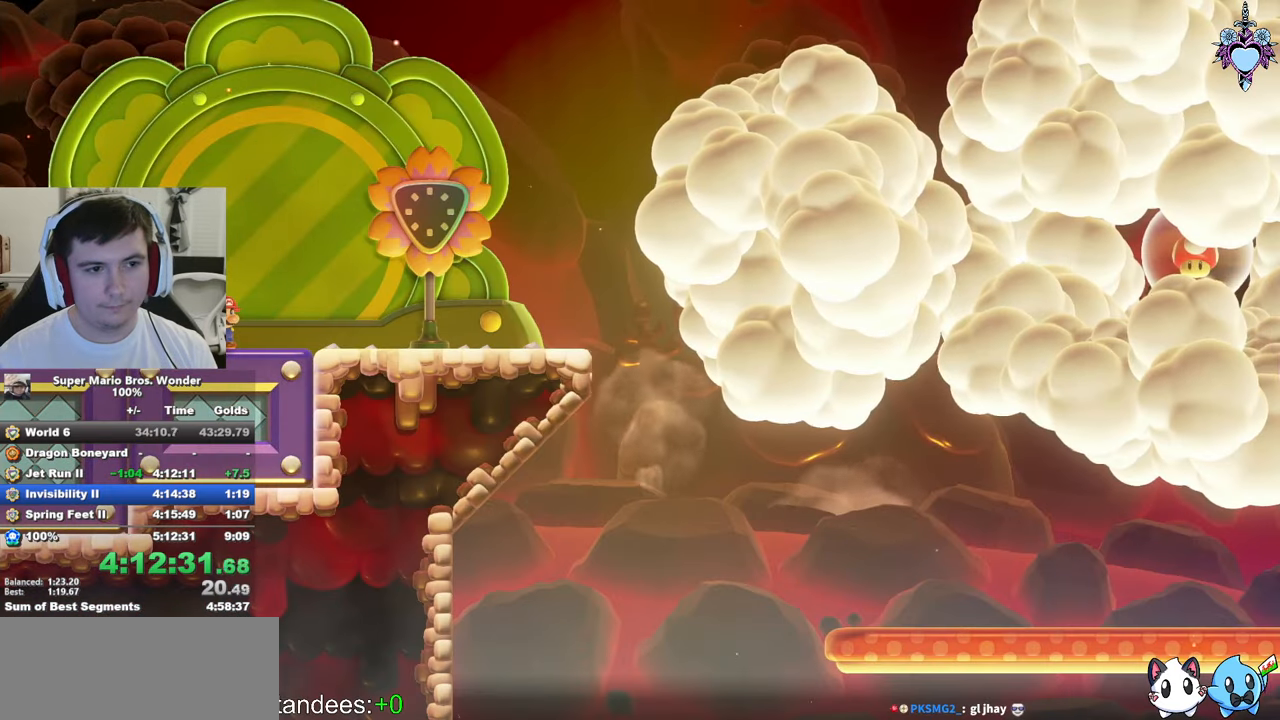
{"buttons": ["CROSS", "DPAD_RIGHT"], "left_stick": "center", "right_stick": "center", "button_events": [[217, "CROSS", "up"], [334, "CROSS", "down"], [400, "CROSS", "up"], [467, "CROSS", "down"]]}